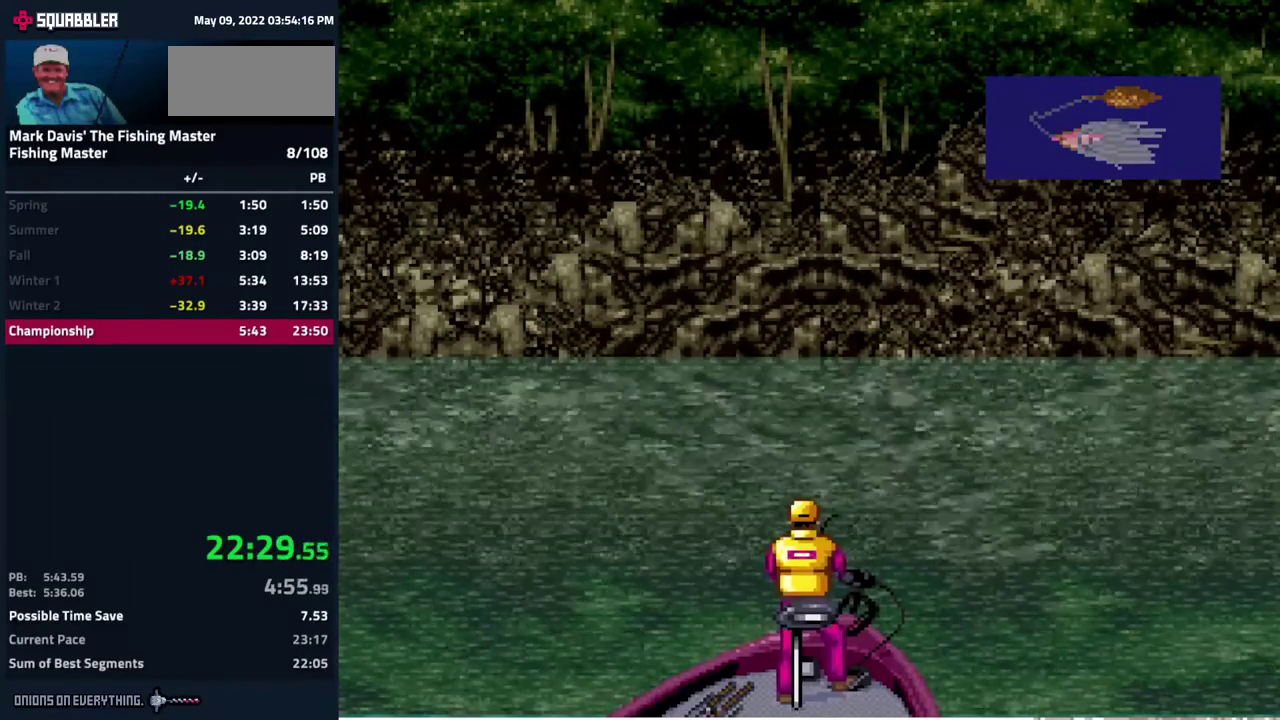
Gameplay with a controller (Nintendo layout); each line is a JSON object with the inputs held at the frame after it. "events" lists button and stick changes between this image and that frame as [ms after this image, input, new state], when the widget could be followed in between. Not read: L3 R3.
{"buttons": ["A", "DPAD_DOWN"], "events": [[200, "A", "up"], [217, "A", "down"], [283, "A", "up"], [300, "A", "down"]]}
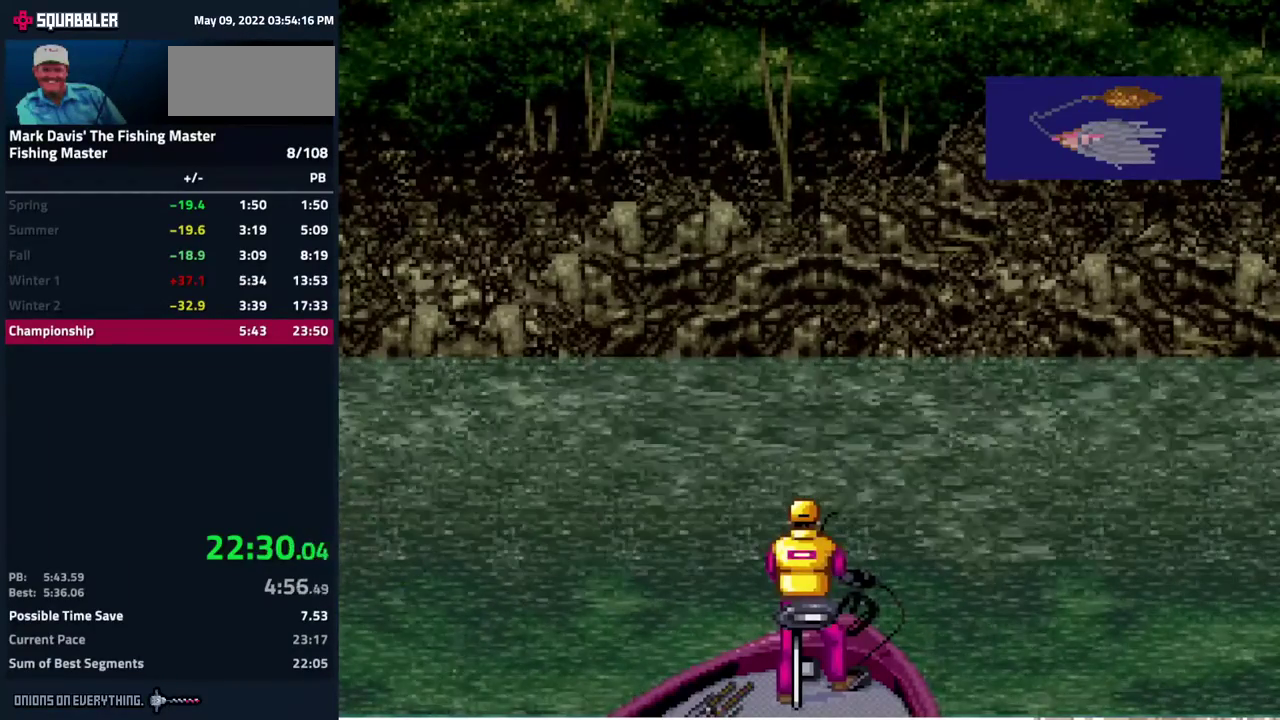
{"buttons": ["A", "DPAD_DOWN"], "events": [[33, "A", "up"], [67, "A", "down"], [150, "A", "up"], [167, "A", "down"], [217, "A", "up"], [233, "A", "down"]]}
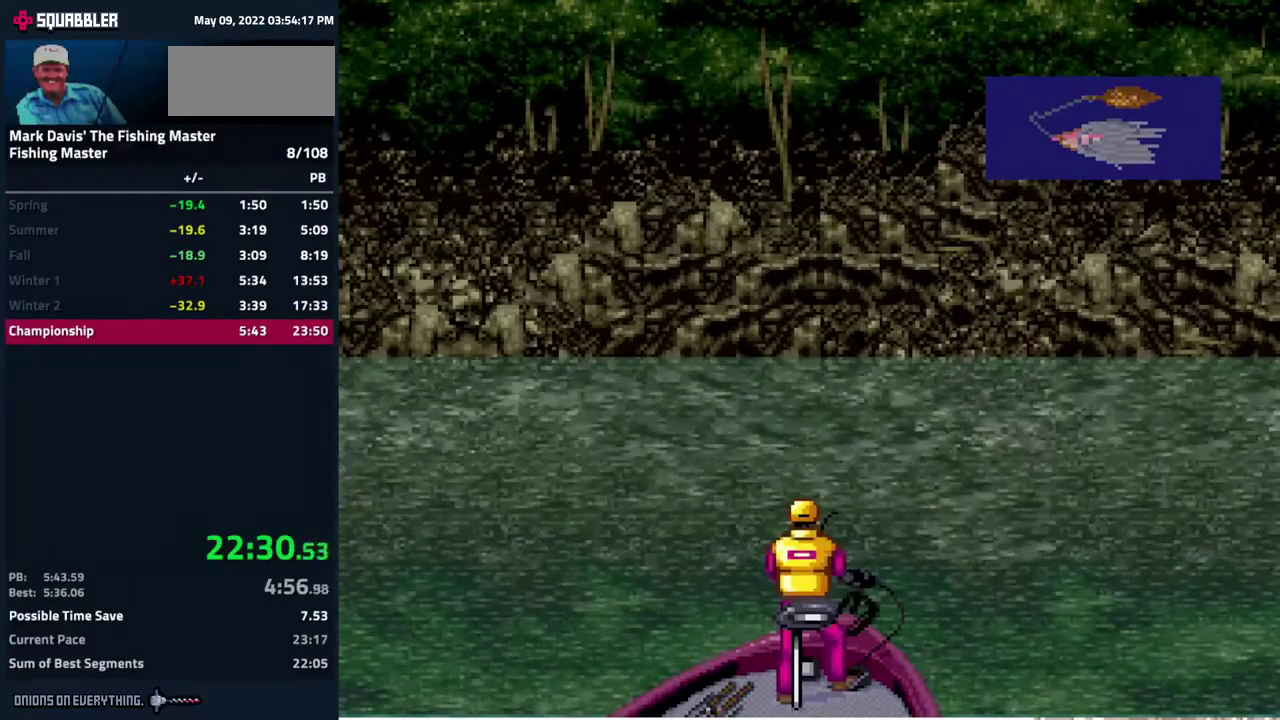
{"buttons": ["A", "DPAD_DOWN"]}
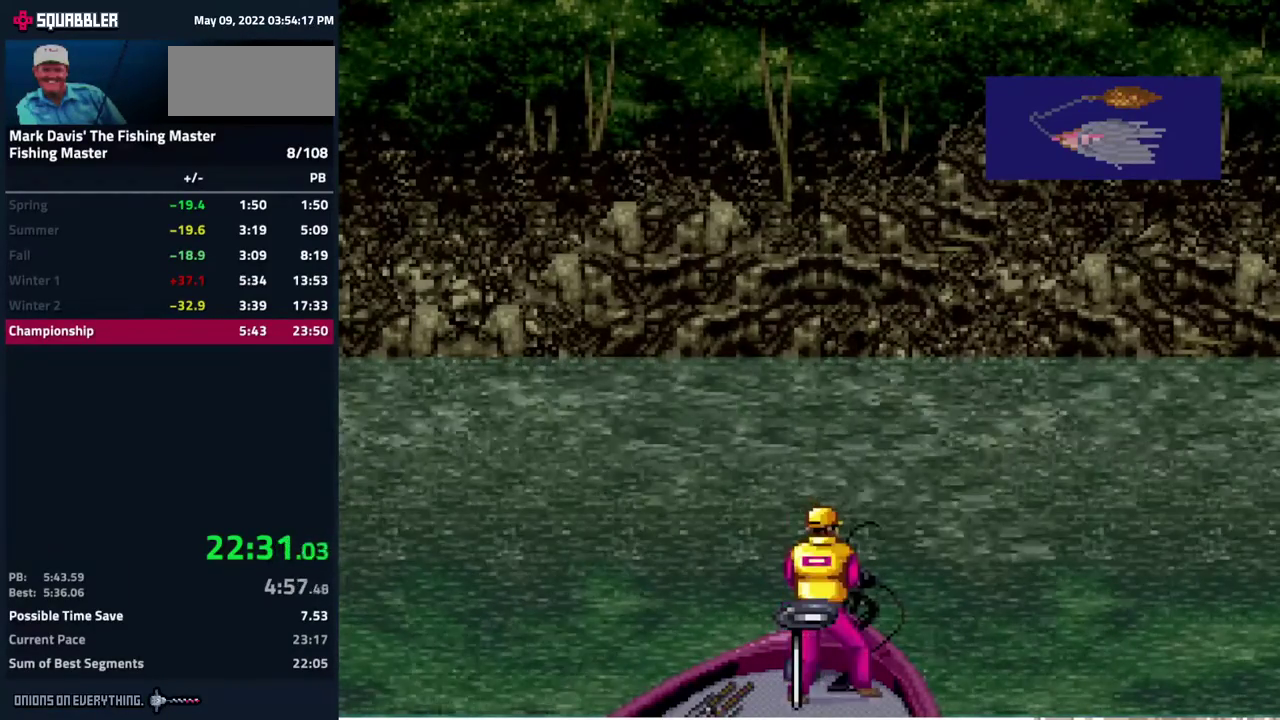
{"buttons": ["DPAD_DOWN"]}
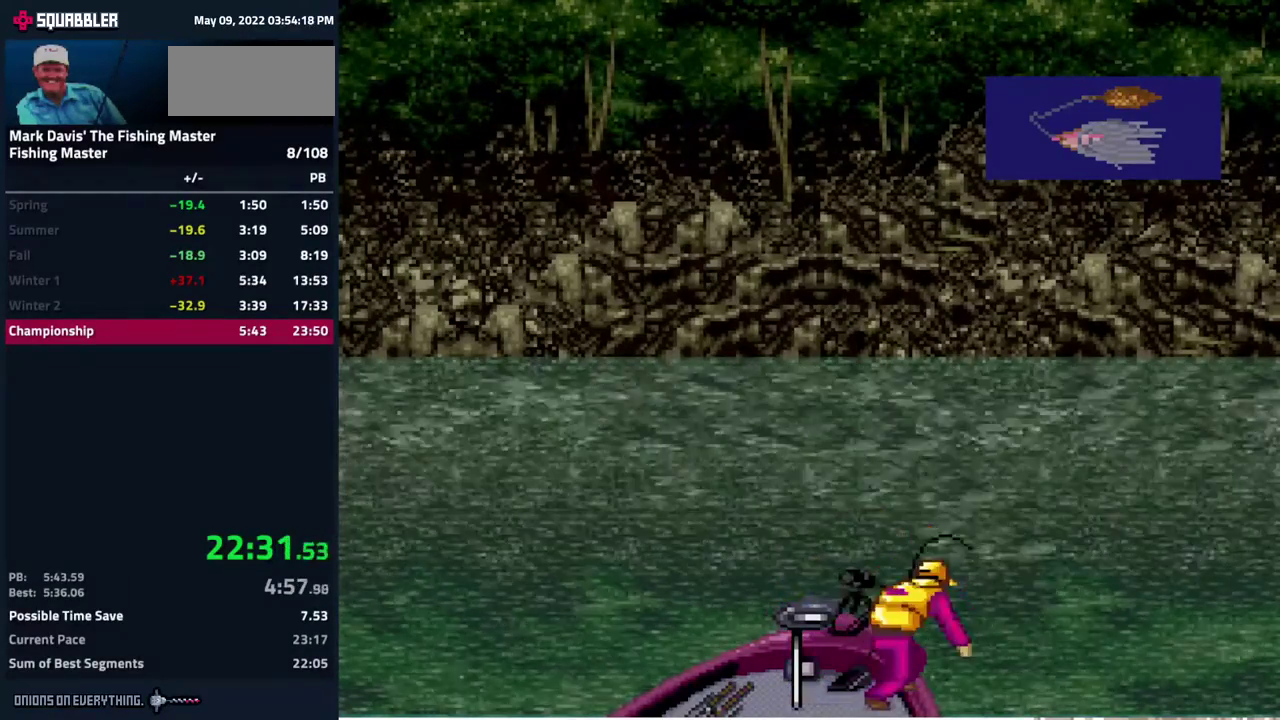
{"buttons": ["A", "DPAD_DOWN"], "events": [[33, "A", "down"], [67, "A", "up"], [117, "A", "down"], [250, "A", "up"], [317, "A", "down"]]}
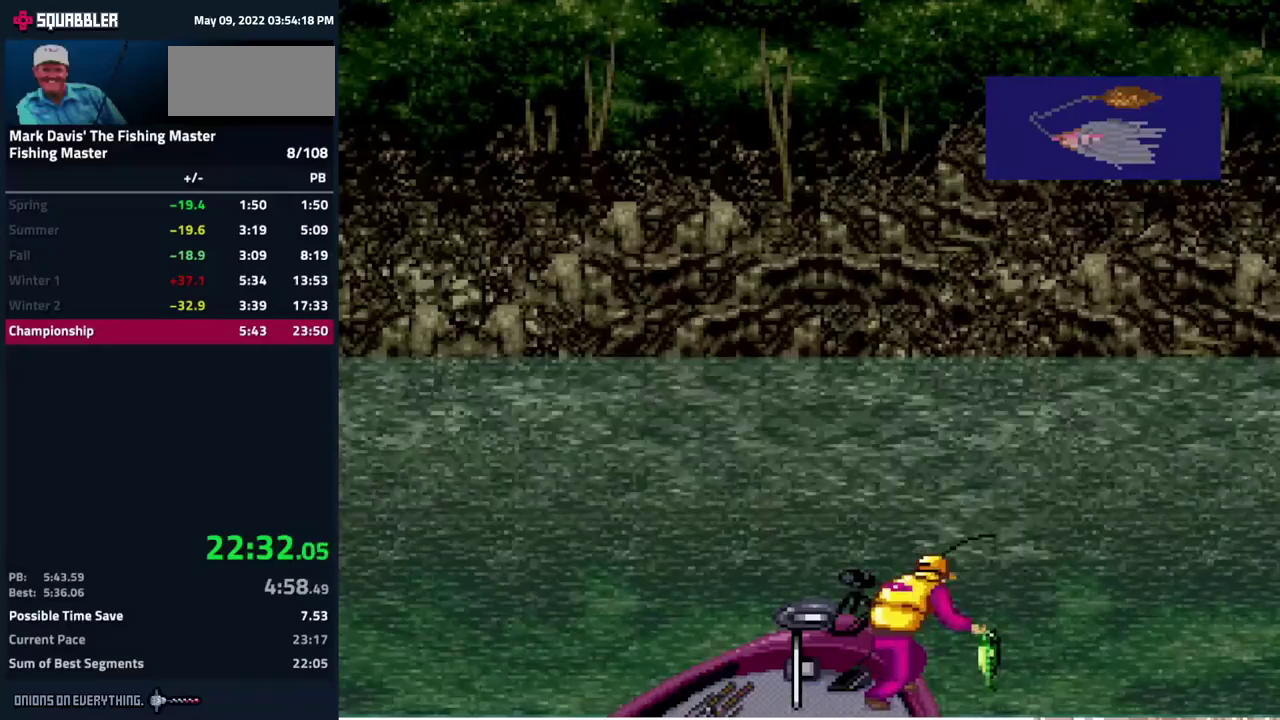
{"buttons": ["A"], "events": [[467, "DPAD_DOWN", "up"]]}
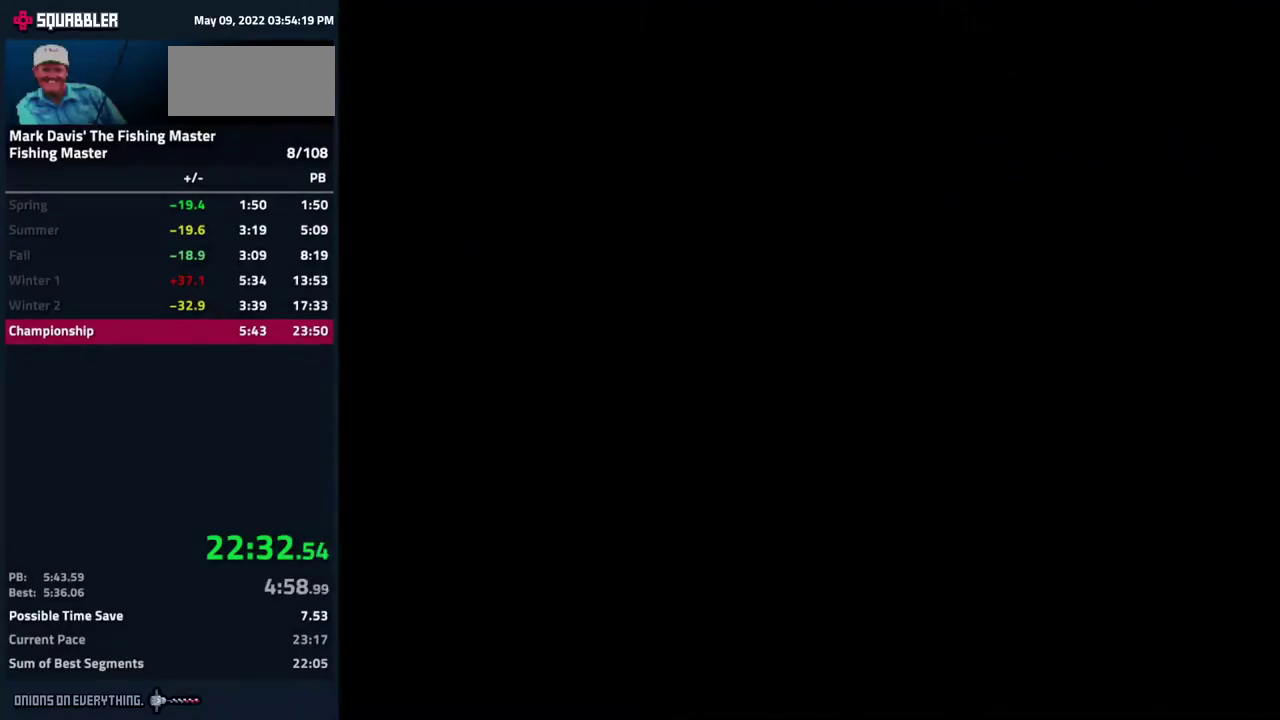
{"buttons": [], "events": [[217, "A", "up"], [267, "A", "down"], [300, "A", "up"], [350, "A", "down"], [417, "A", "up"], [450, "A", "down"], [500, "A", "up"]]}
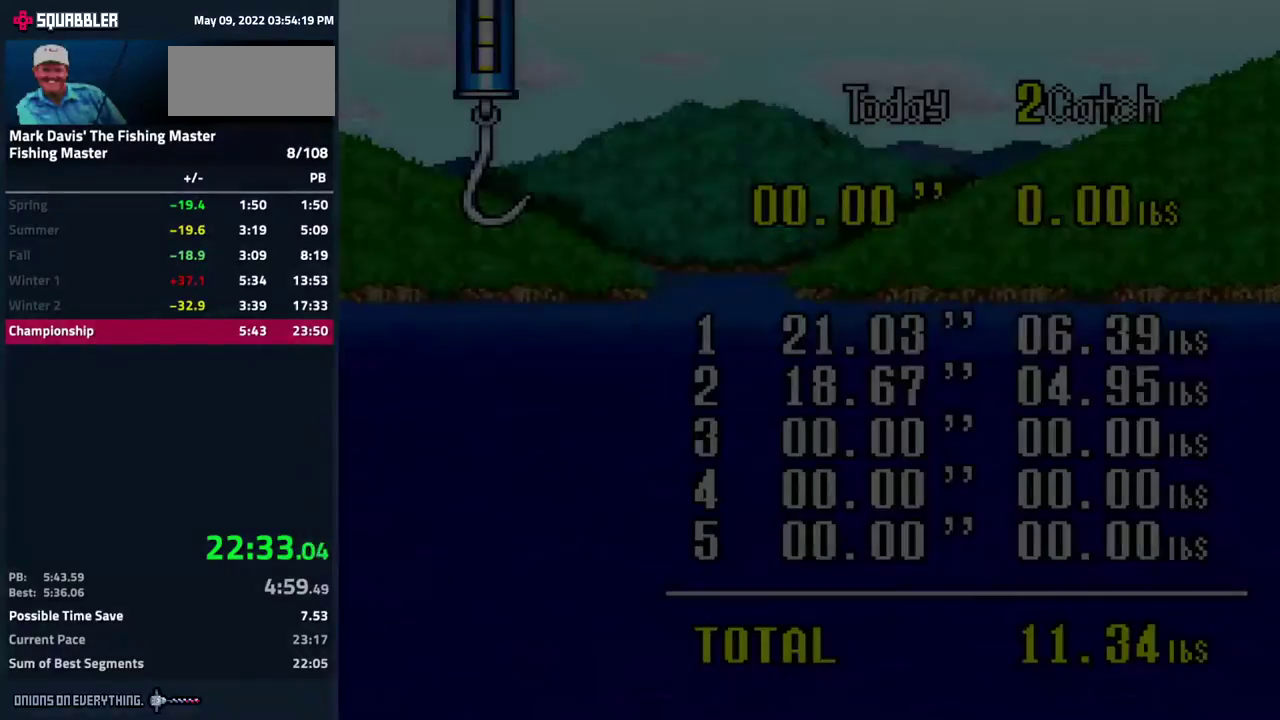
{"buttons": ["A"], "events": [[33, "A", "down"], [433, "A", "up"], [483, "A", "down"]]}
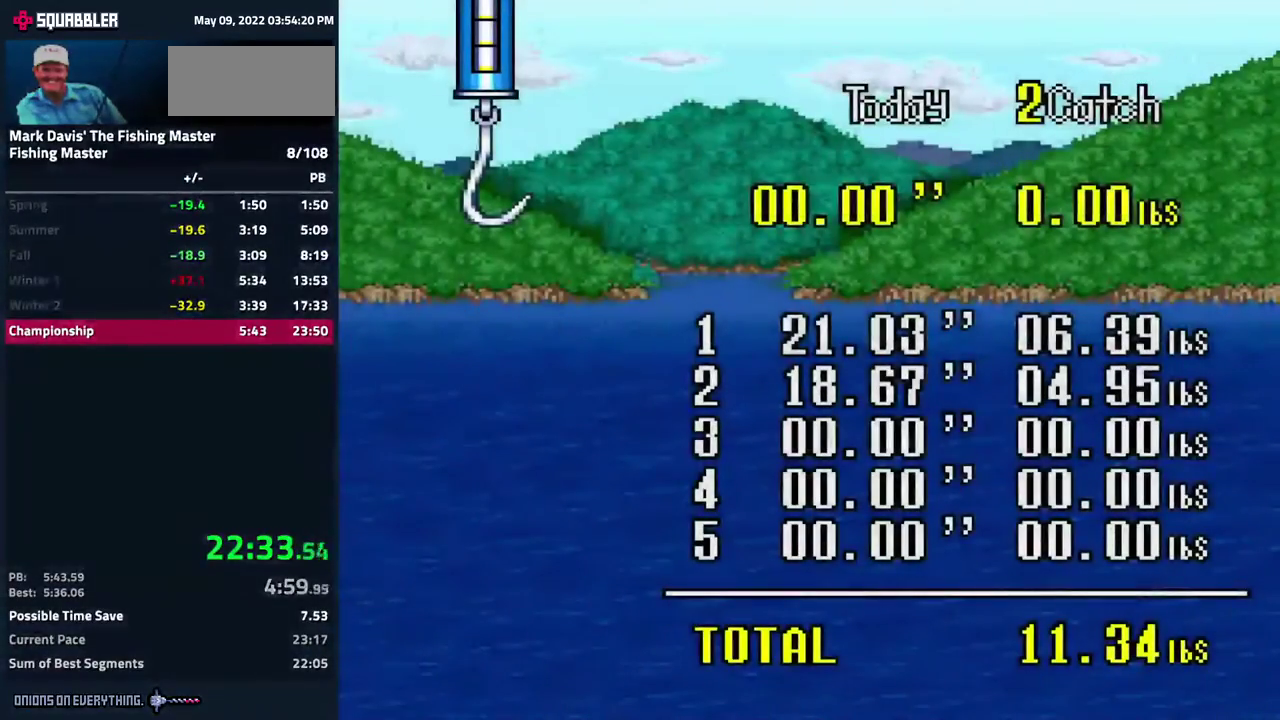
{"buttons": ["A"], "events": [[67, "A", "up"], [100, "A", "down"], [117, "A", "up"], [183, "A", "down"], [250, "A", "up"], [283, "A", "down"], [350, "A", "up"], [383, "A", "down"], [467, "A", "up"], [500, "A", "down"]]}
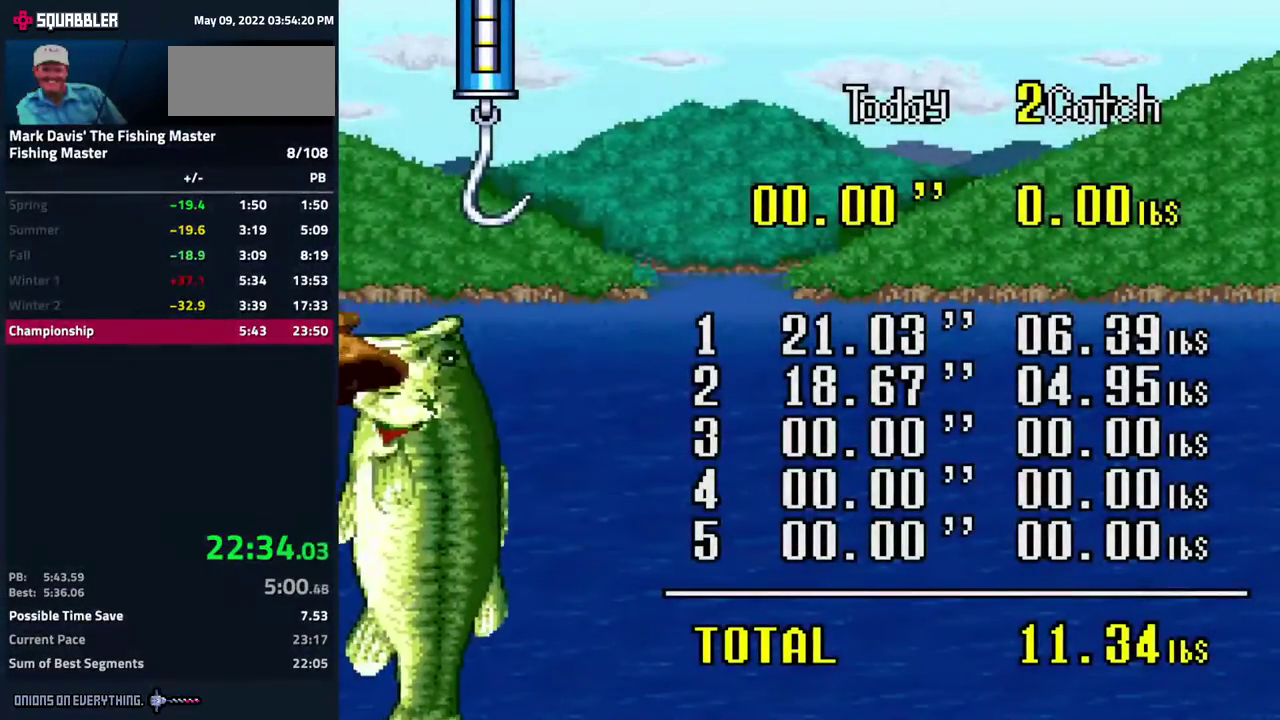
{"buttons": ["A"], "events": [[50, "A", "up"], [83, "A", "down"], [367, "A", "up"], [400, "A", "down"], [450, "A", "up"], [467, "A", "down"]]}
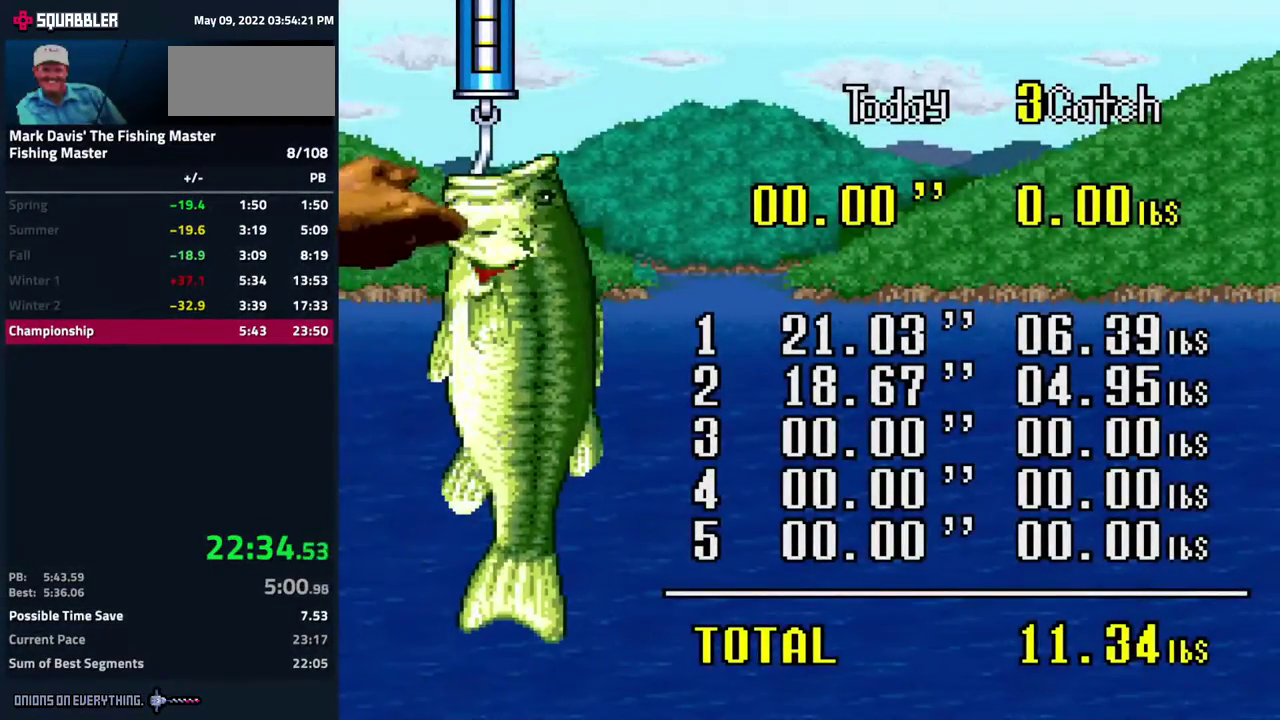
{"buttons": ["A"], "events": [[400, "A", "up"], [500, "A", "down"]]}
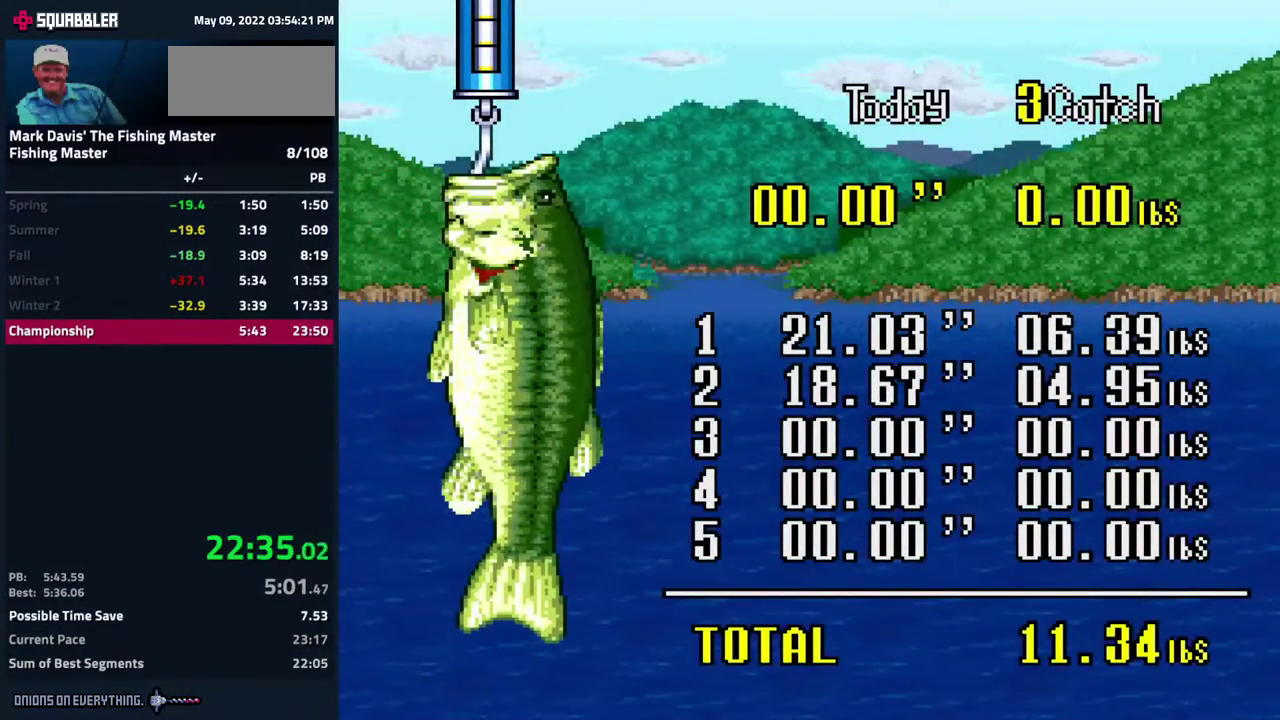
{"buttons": [], "events": [[67, "A", "up"], [100, "A", "down"], [117, "A", "up"], [133, "A", "down"], [150, "A", "up"], [183, "A", "down"], [250, "A", "up"], [267, "A", "down"], [317, "A", "up"], [350, "A", "down"], [433, "A", "up"], [450, "A", "down"], [500, "A", "up"]]}
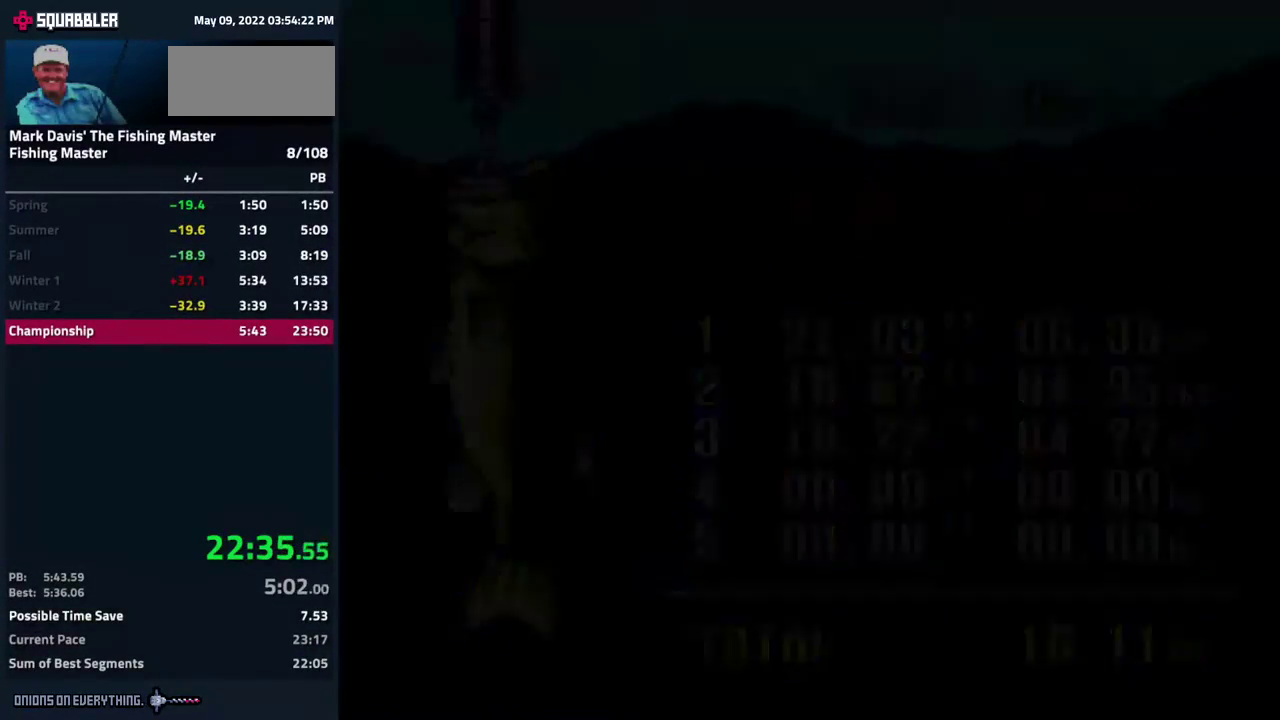
{"buttons": [], "events": [[33, "A", "down"], [150, "A", "up"], [183, "A", "down"], [217, "A", "up"]]}
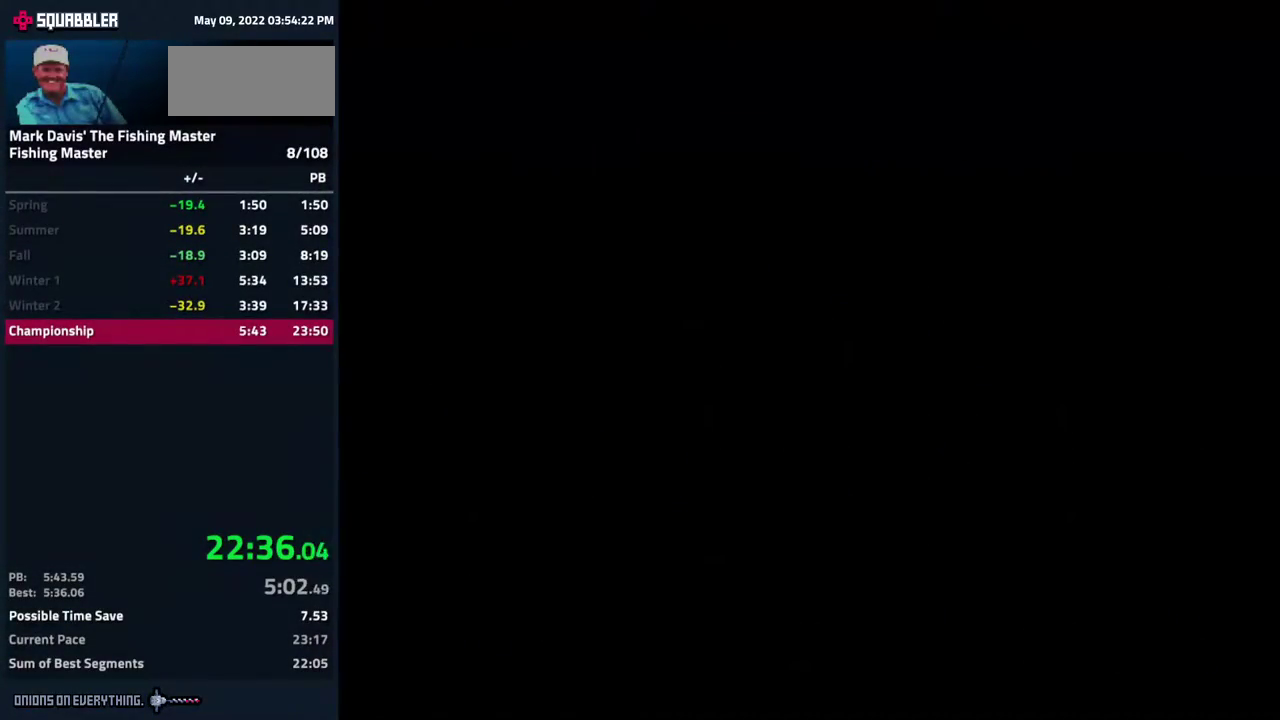
{"buttons": [], "events": [[283, "B", "down"], [350, "B", "up"], [433, "B", "down"], [500, "B", "up"]]}
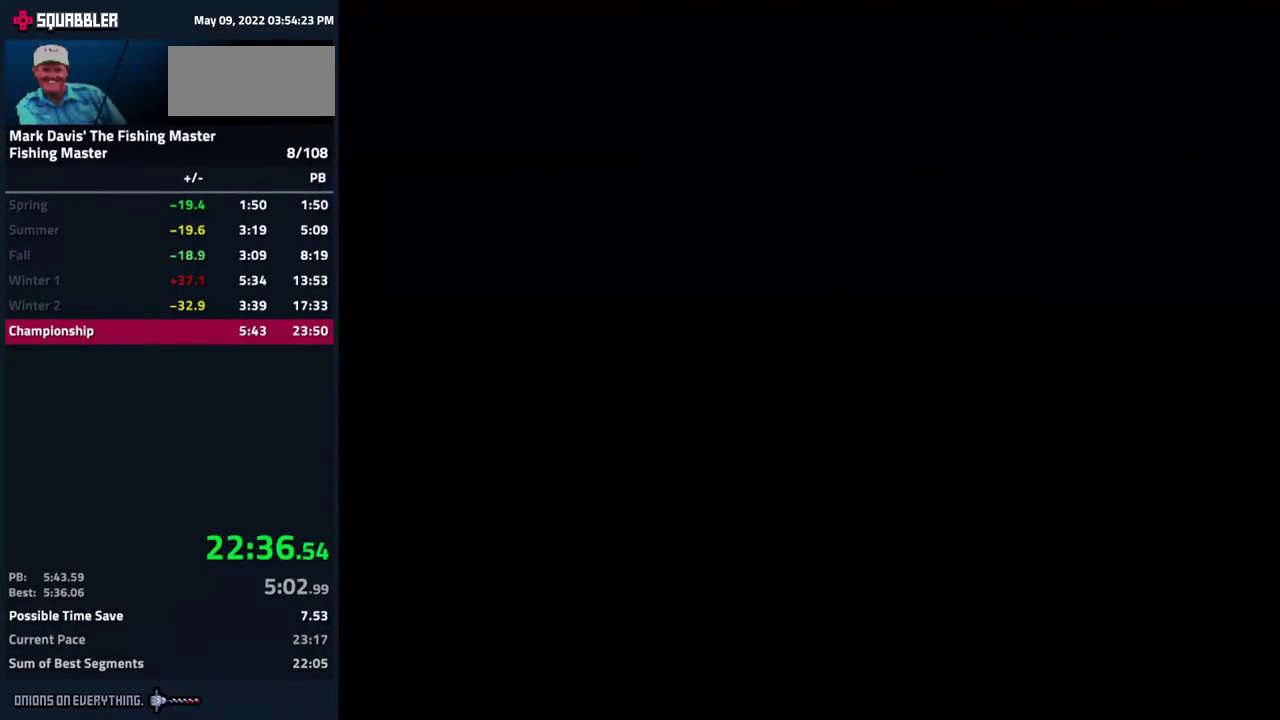
{"buttons": ["B"], "events": [[67, "B", "down"], [133, "B", "up"], [217, "B", "down"], [267, "B", "up"], [367, "B", "down"], [450, "B", "up"], [500, "B", "down"]]}
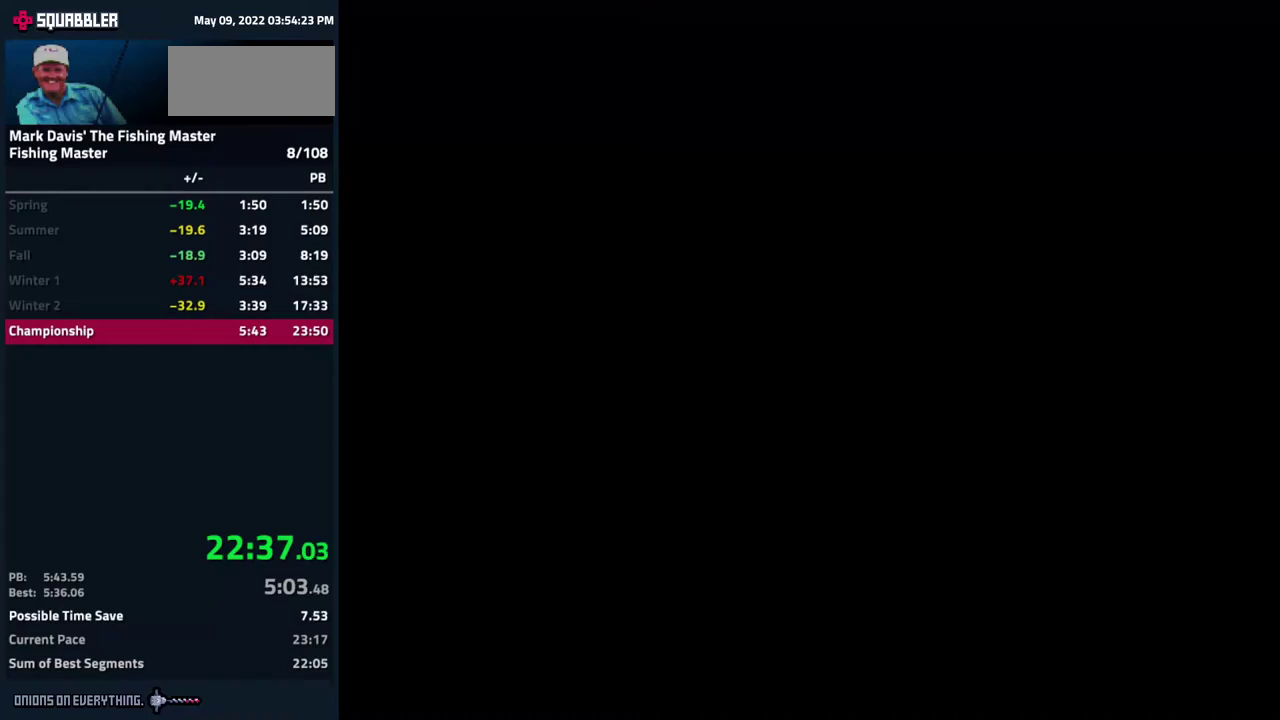
{"buttons": [], "events": [[67, "B", "up"], [150, "B", "down"], [217, "B", "up"], [283, "B", "down"], [350, "B", "up"], [433, "B", "down"], [500, "B", "up"]]}
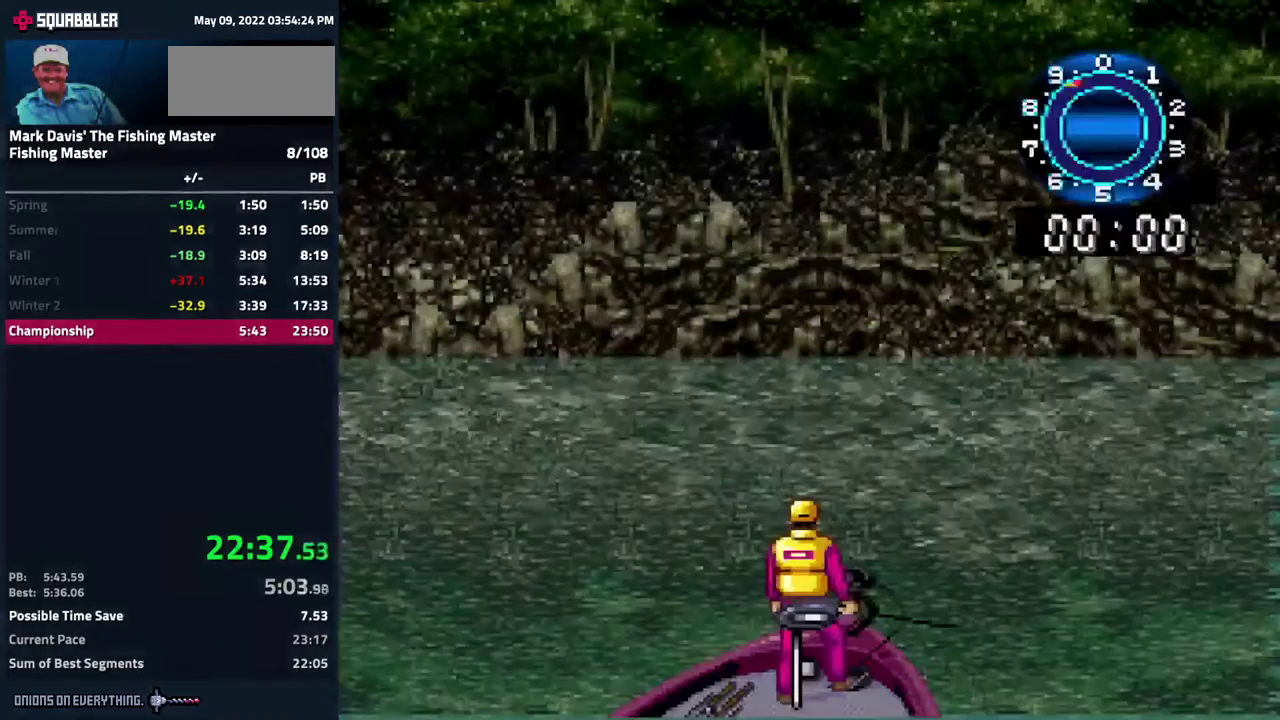
{"buttons": [], "events": [[117, "B", "down"], [183, "B", "up"], [233, "B", "down"], [383, "B", "up"]]}
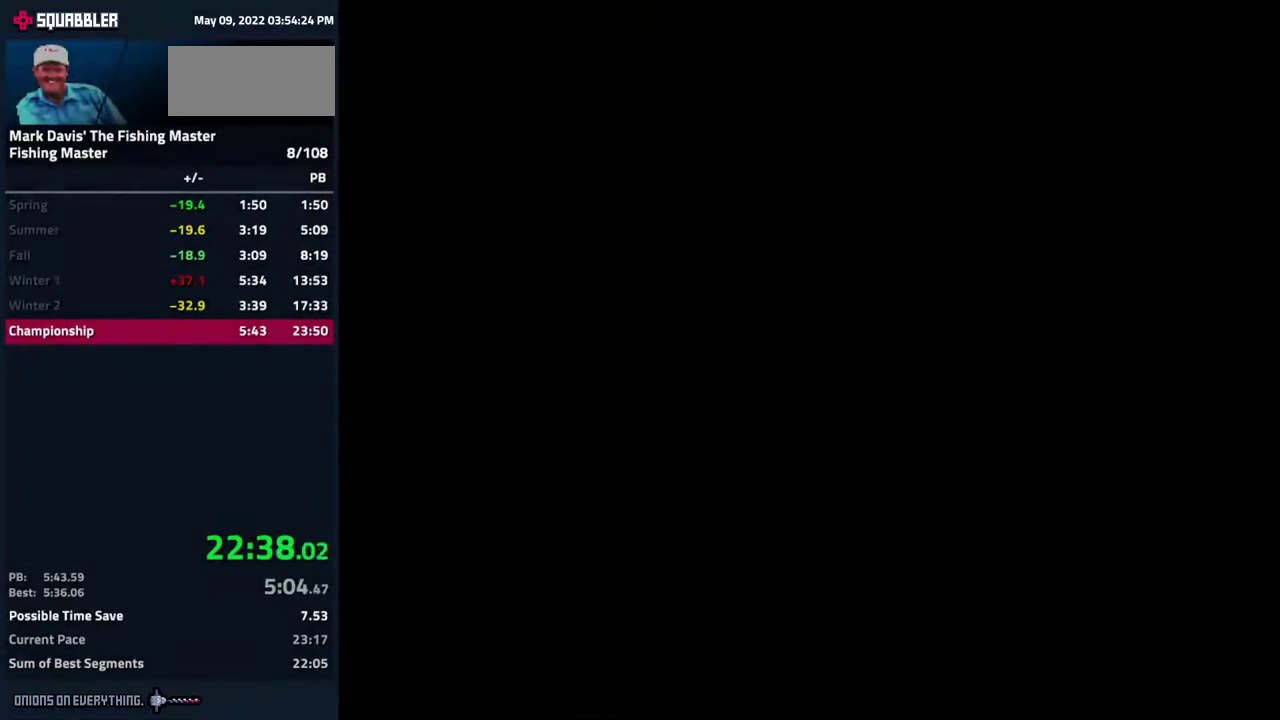
{"buttons": []}
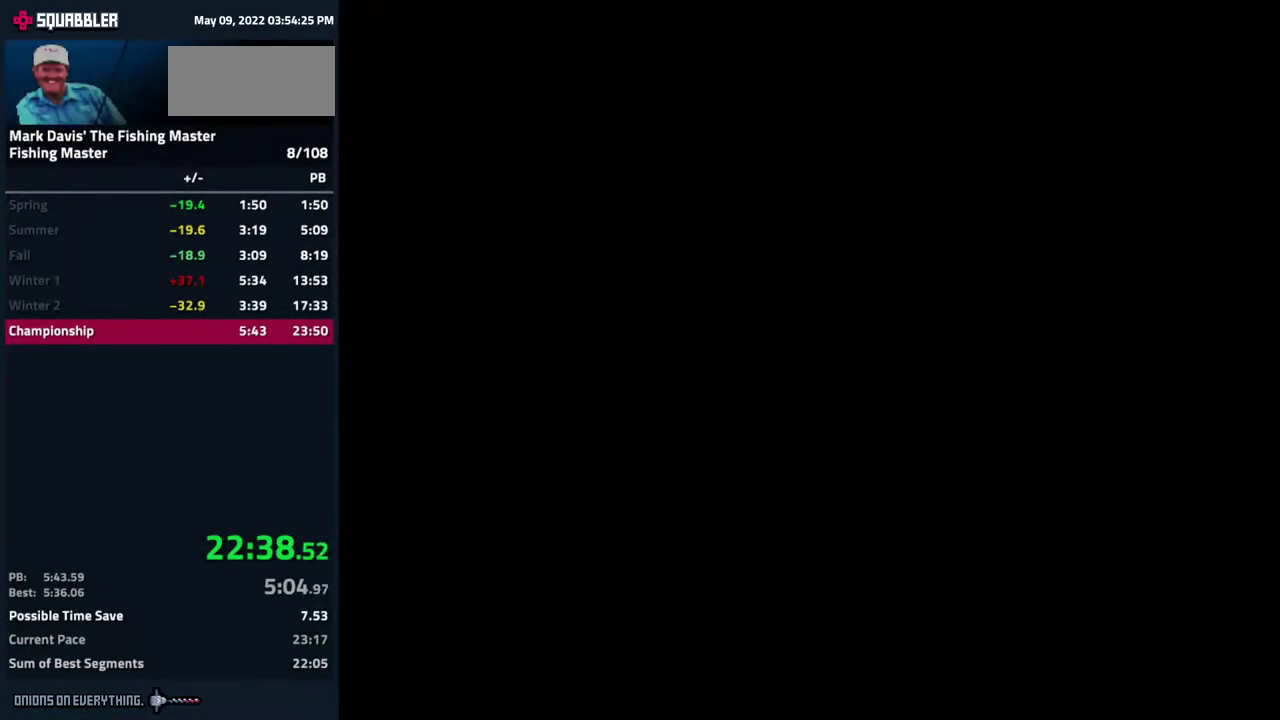
{"buttons": []}